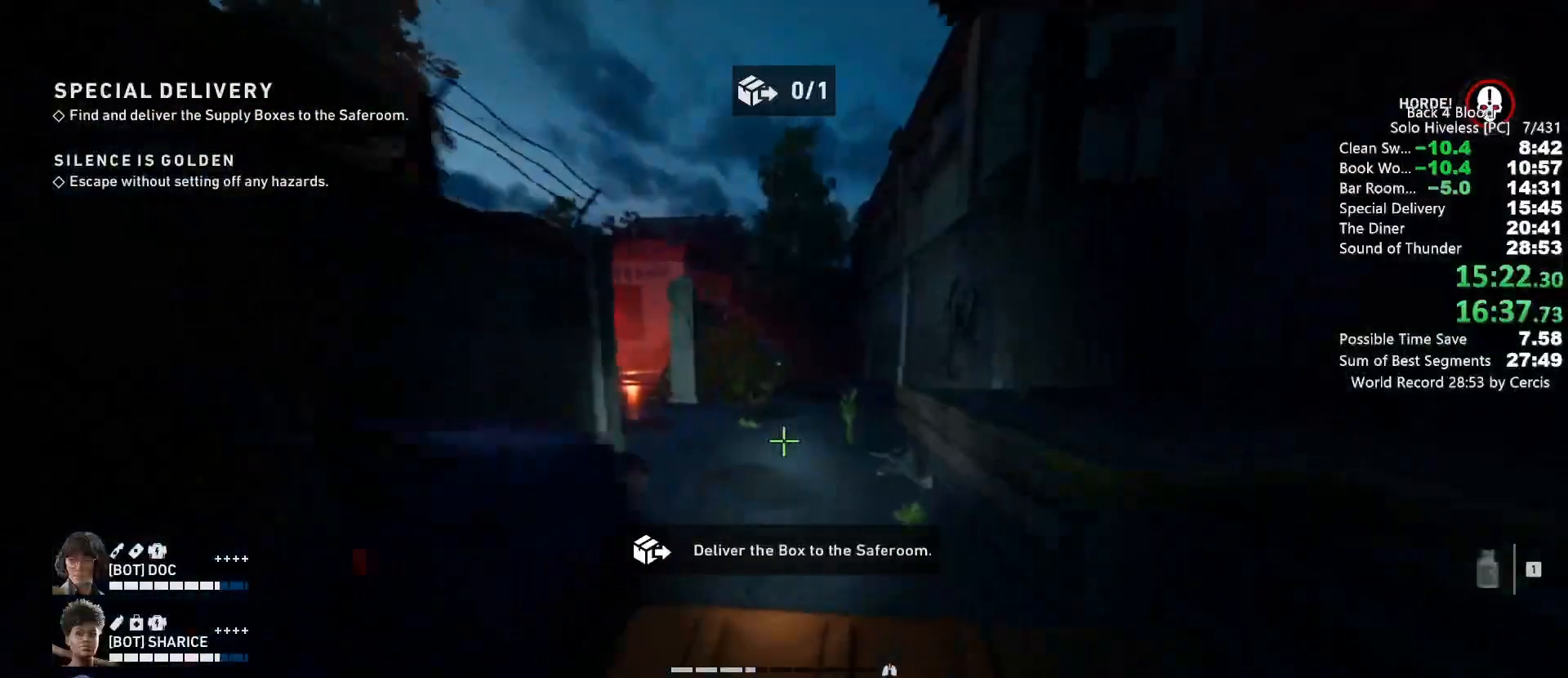
Gameplay with keyboard and mouse; each line is a JSON object with the keys and mouse buttons held at the frame after it. "events" lists presses ("down") and releases ("up") of "1", "2", "3", "4", "5", "a", "alt", "b", "c", "ctrl", "d", "e", "f", "g", "q", "r", "s", "shift", "space", "t", "tab", "tilde", "v", "w", "x", "z", "mouse_left", "mouse_wheel", "mouse_right", "mouse_mb4" and "mouse_mb5" between this image and that frame as [ms after this image, input, new state], when the widget could be followed in between. "mouse_left", "mouse_wheel", "mouse_right", "mouse_mb4", "mouse_mb5" = the "left", "wheel", "right", "mb4", "mb5" buttons of the "mouse" list. No other keys are recorded. "wheel" means that the mouse wheel is clicked or scrolled. Mouse movement is not recorded.
{"keys": ["shift", "w"], "mouse": [], "events": []}
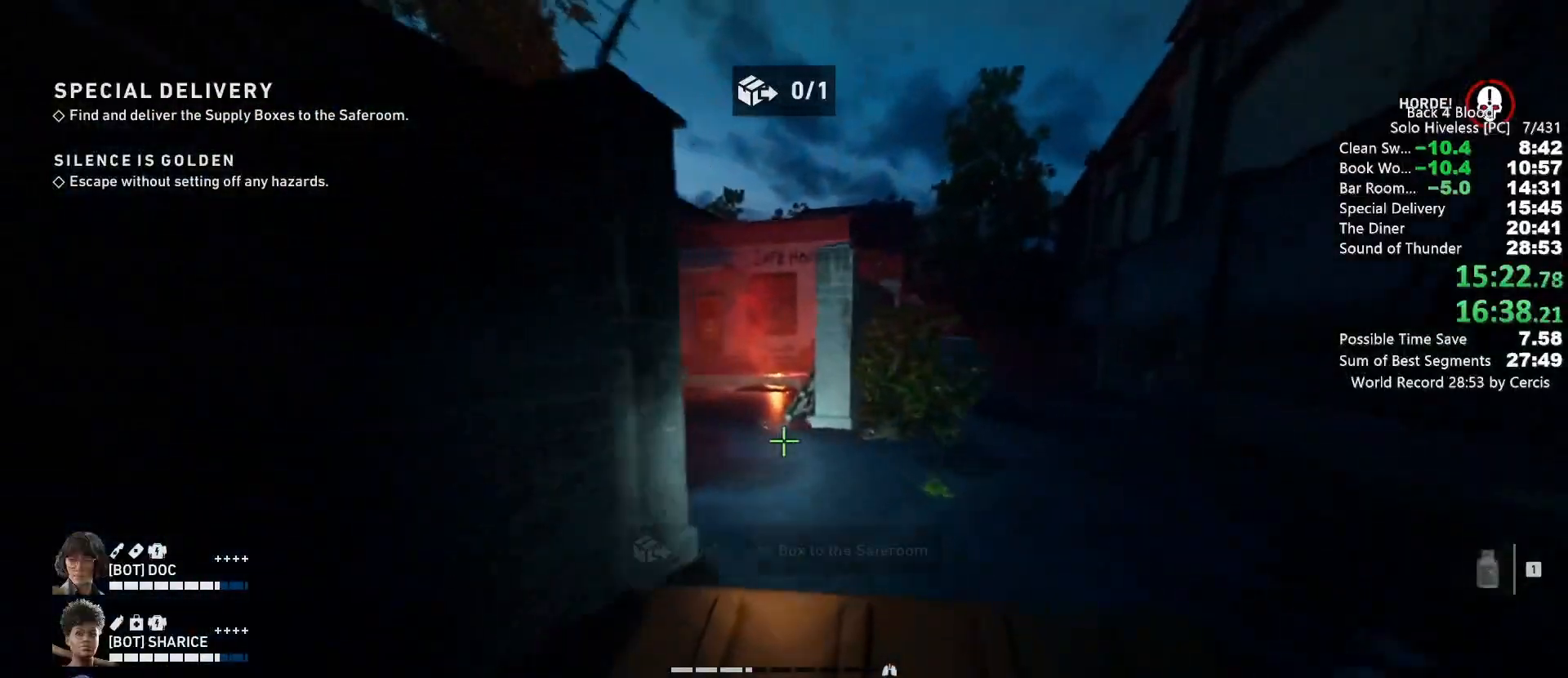
{"keys": ["shift", "w"], "mouse": [], "events": []}
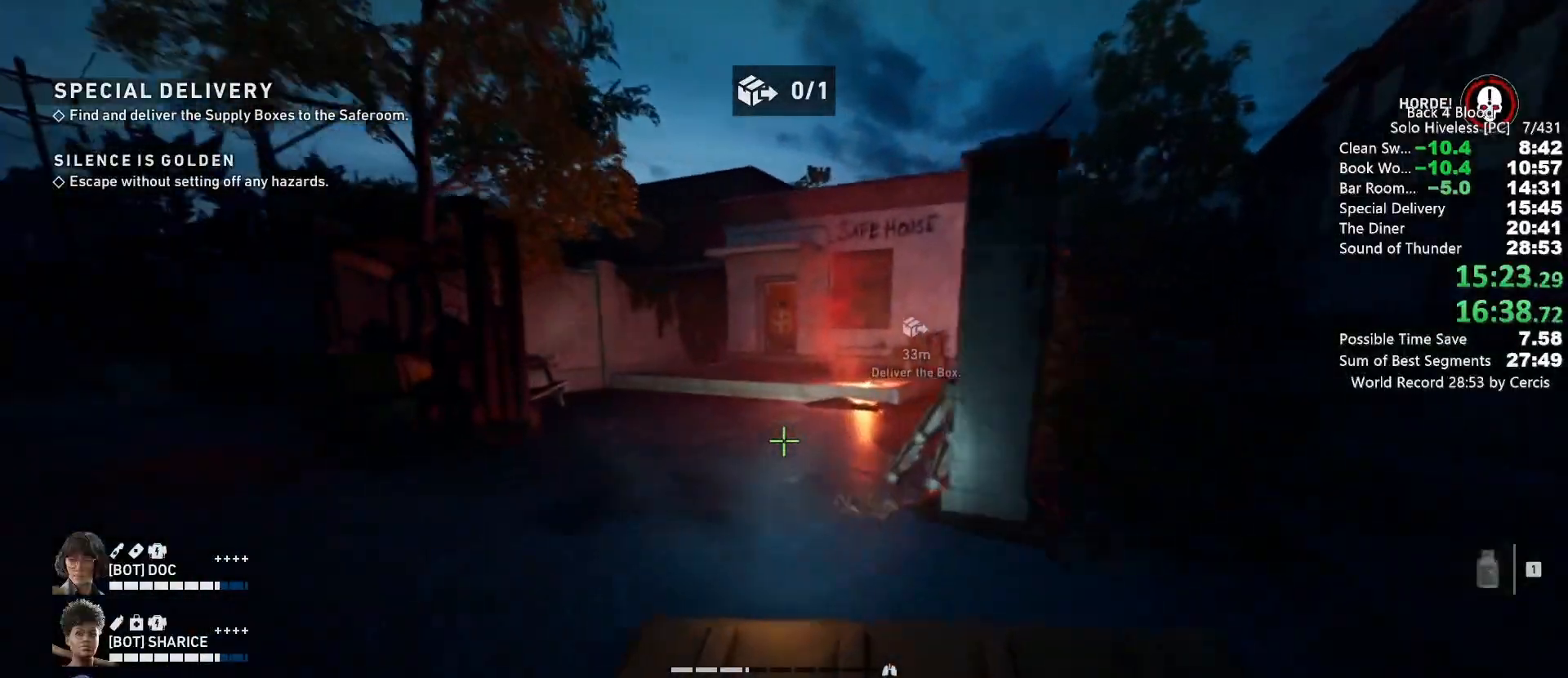
{"keys": ["shift", "w"], "mouse": [], "events": []}
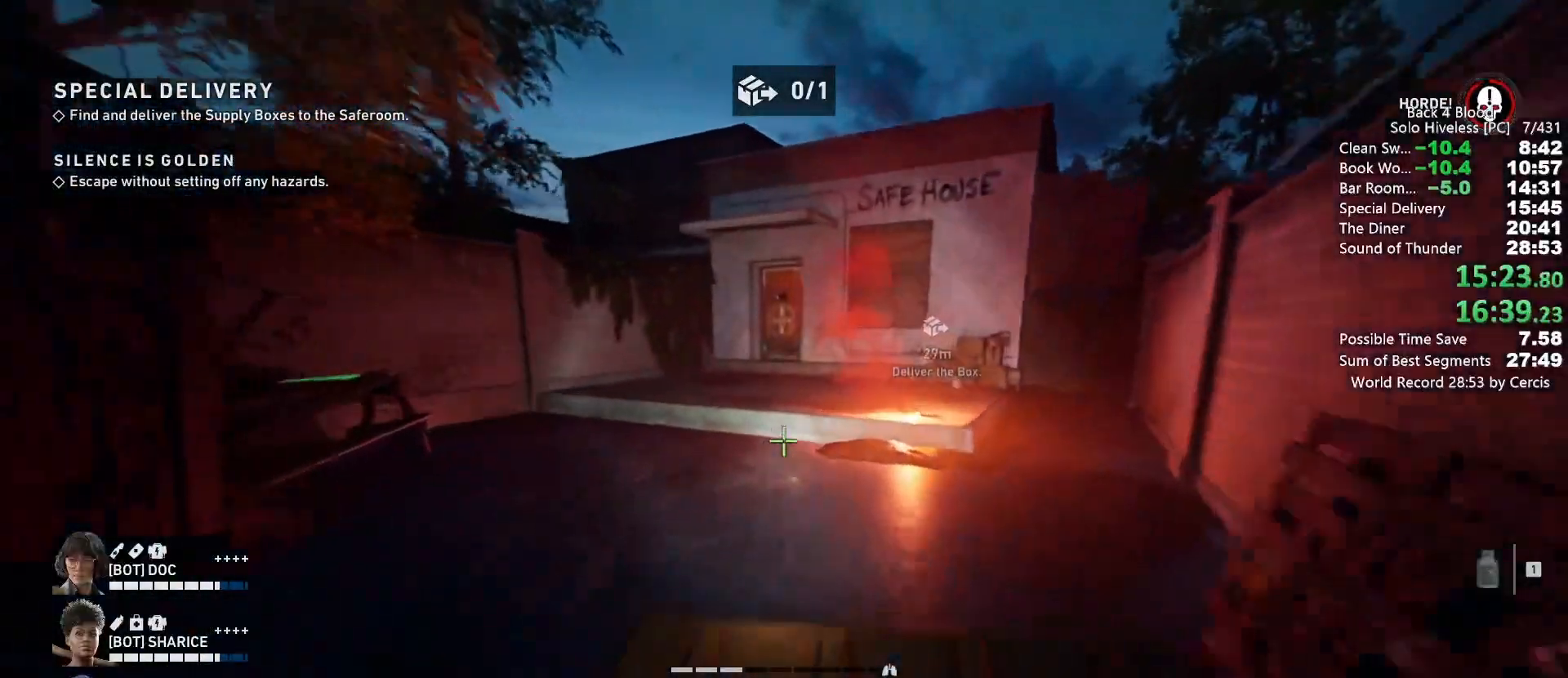
{"keys": ["shift", "w"], "mouse": [], "events": []}
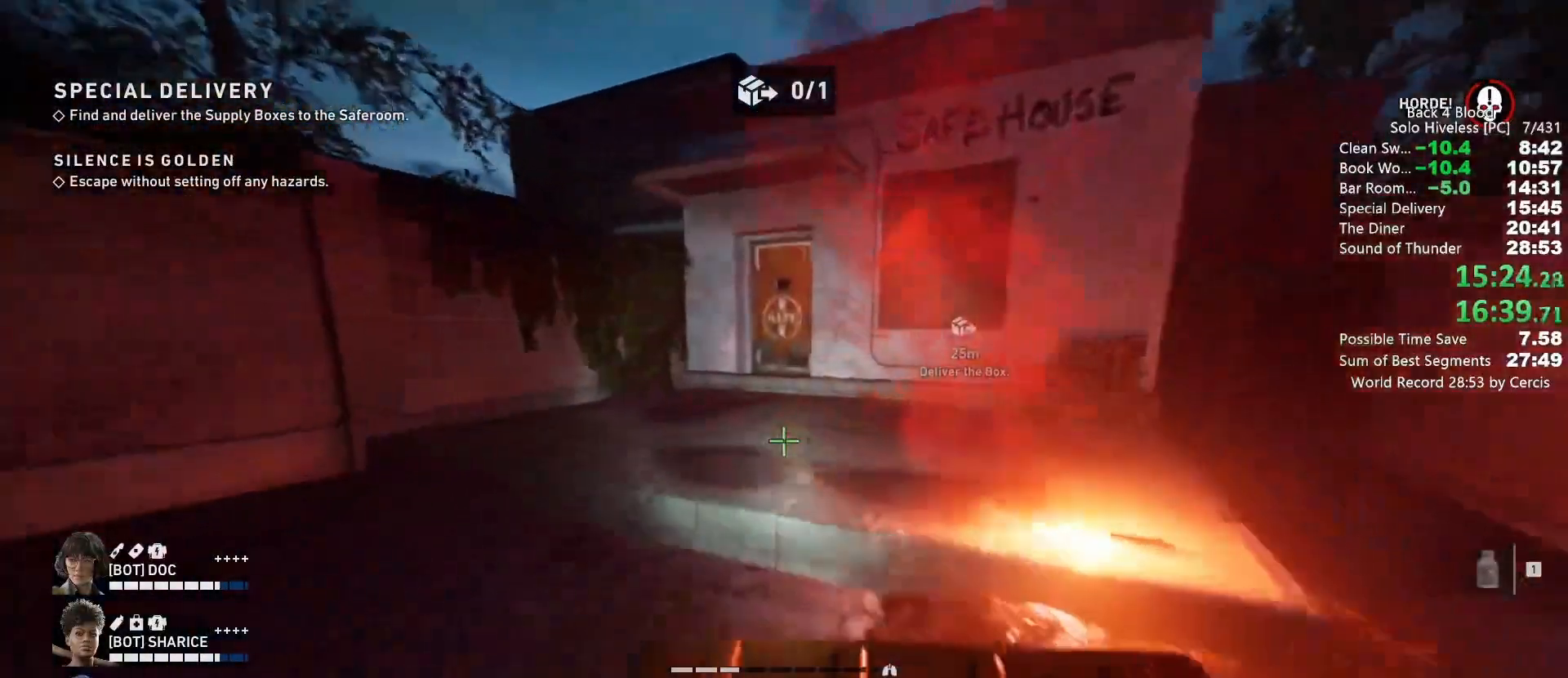
{"keys": ["shift", "w"], "mouse": [], "events": []}
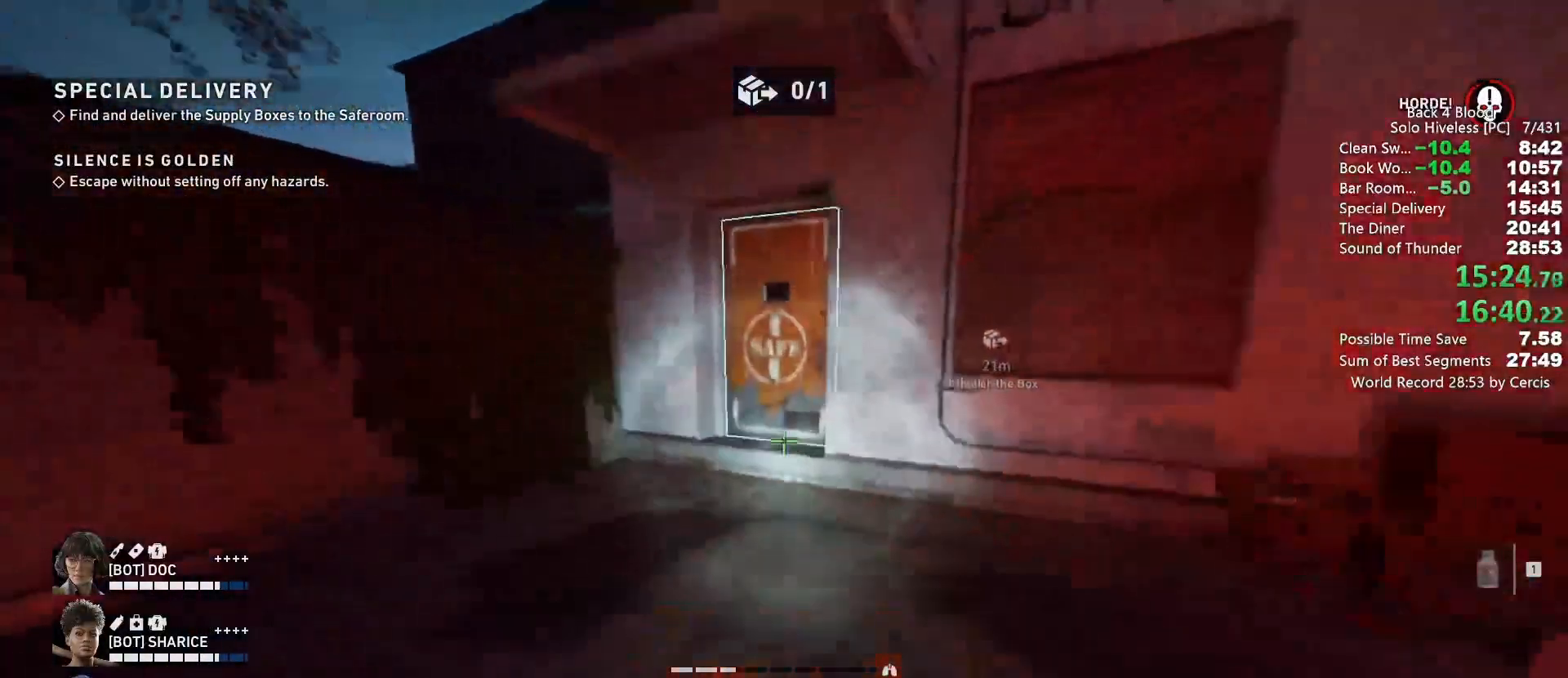
{"keys": ["shift", "w"], "mouse": [], "events": []}
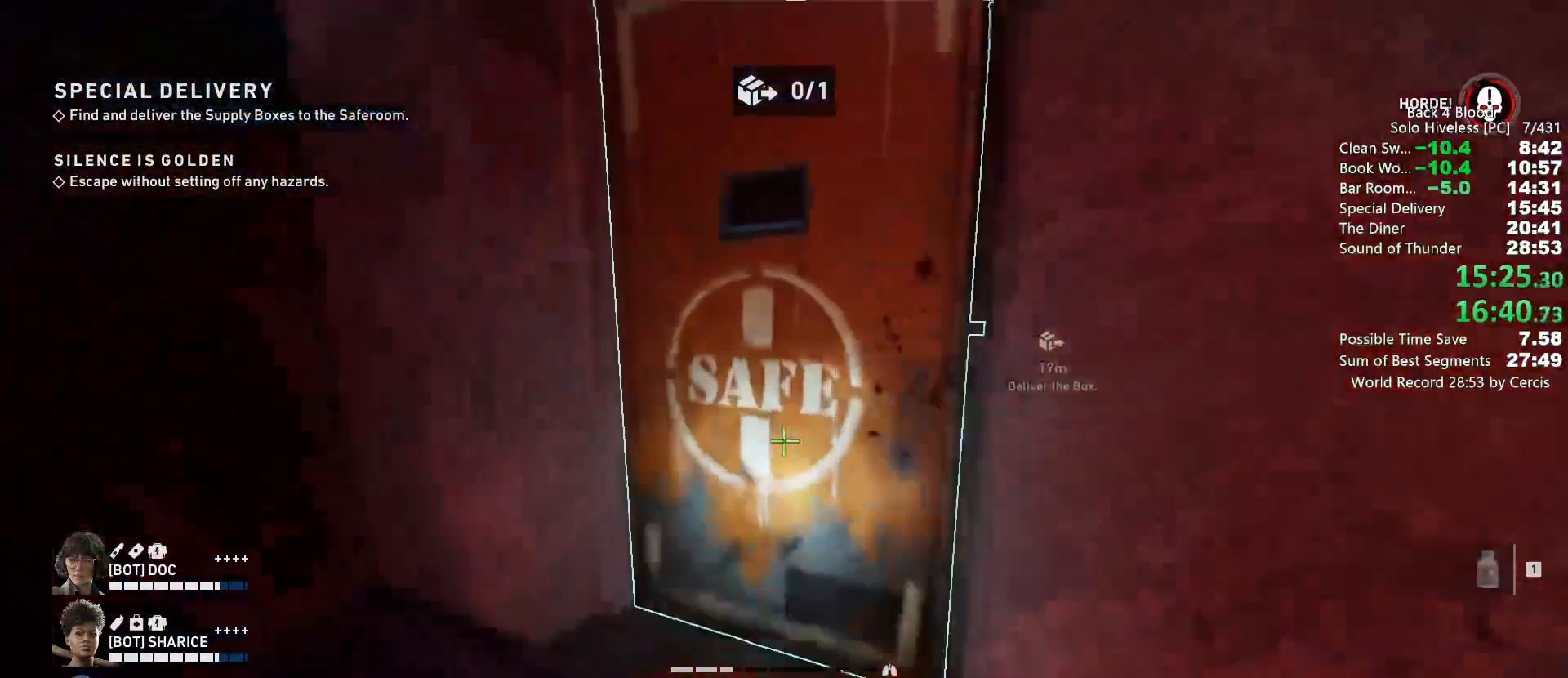
{"keys": ["d", "w"], "mouse": [], "events": [[33, "e", "down"], [67, "shift", "up"], [300, "e", "up"], [400, "d", "down"]]}
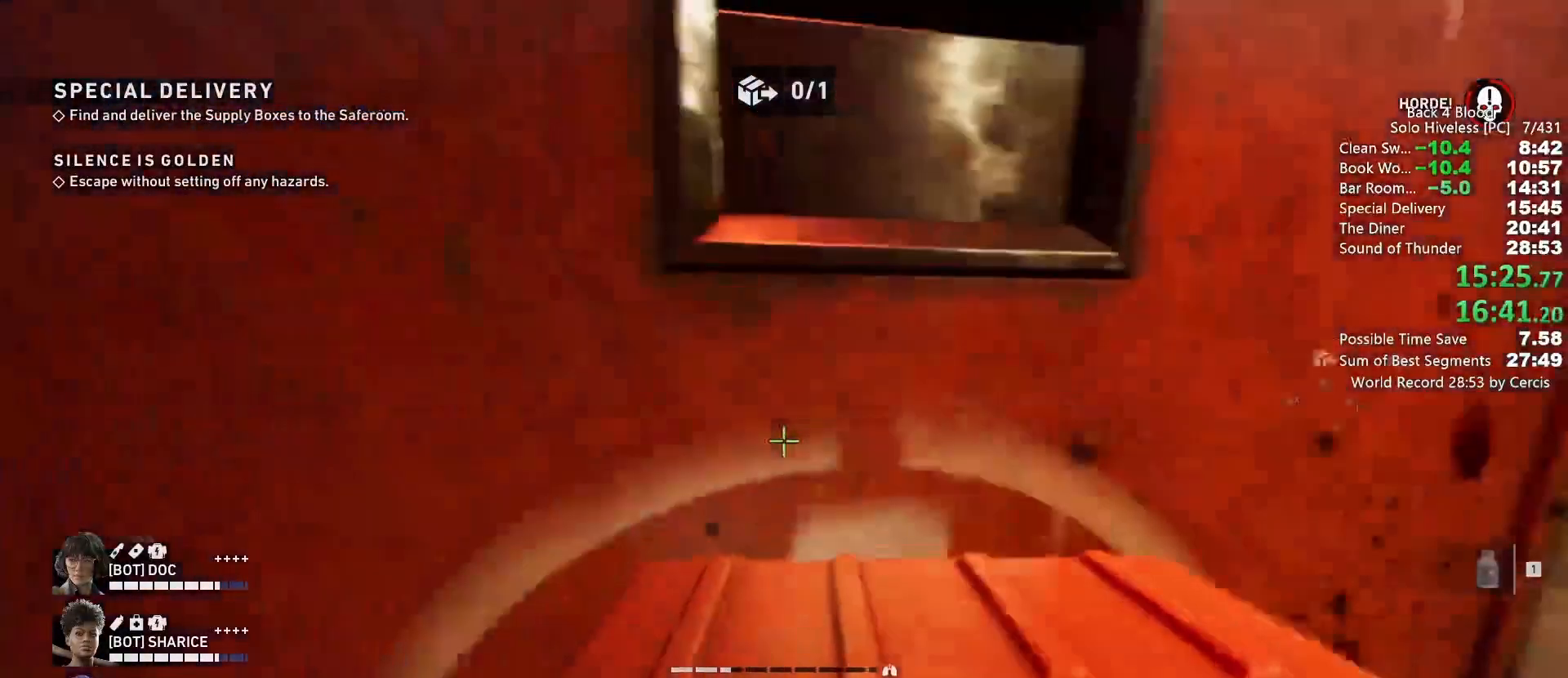
{"keys": [], "mouse": [], "events": [[267, "d", "up"], [267, "w", "up"], [400, "e", "down"], [467, "e", "up"]]}
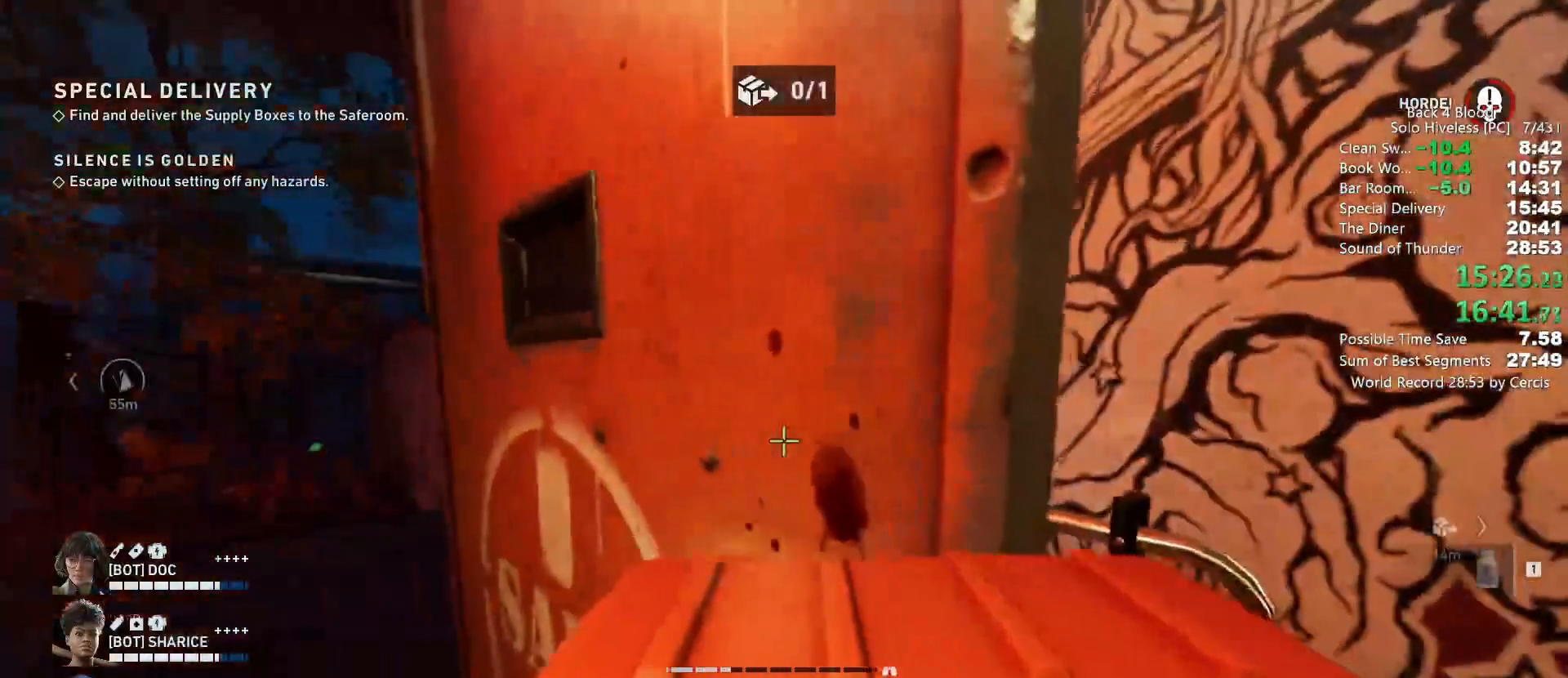
{"keys": [], "mouse": [], "events": [[67, "e", "down"], [133, "e", "up"], [233, "e", "down"], [300, "e", "up"], [367, "e", "down"], [433, "e", "up"]]}
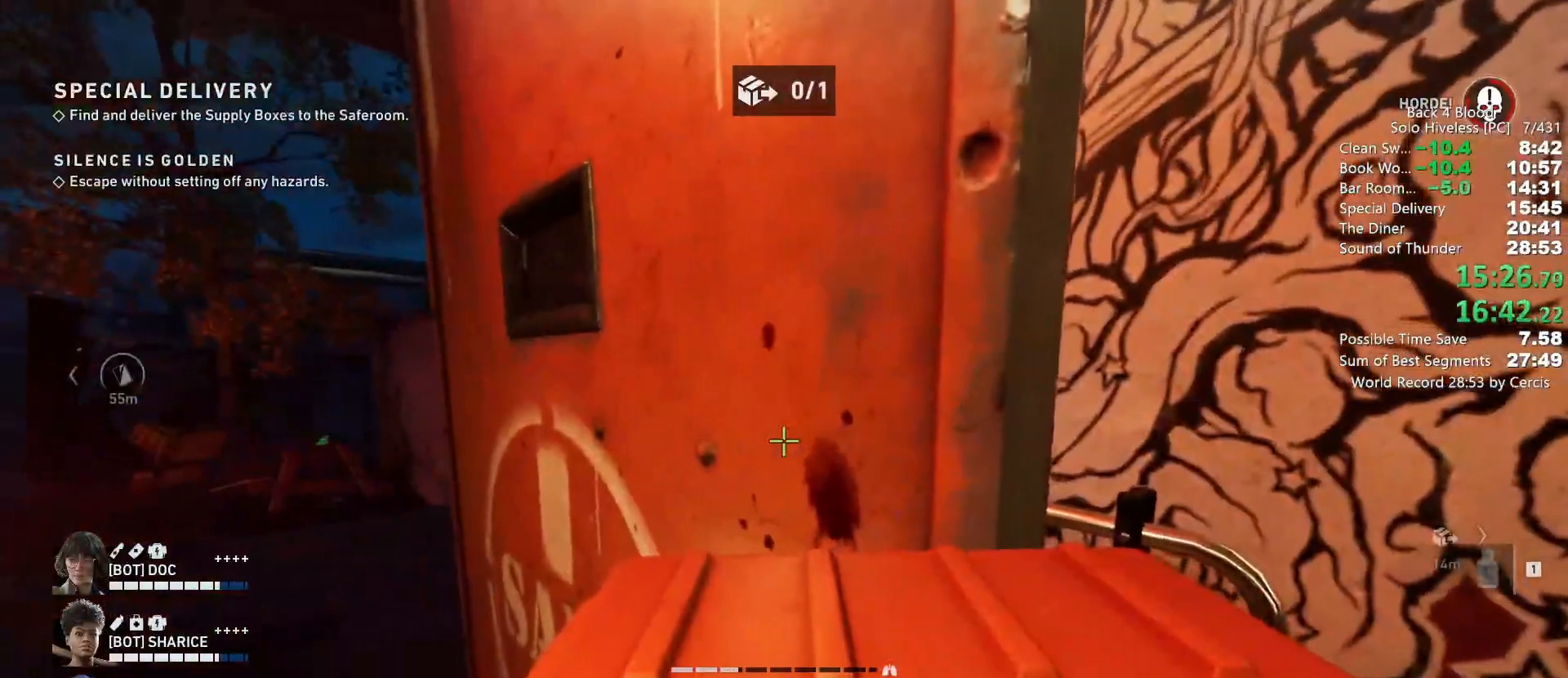
{"keys": ["shift", "w"], "mouse": [], "events": [[33, "e", "down"], [67, "e", "up"], [167, "e", "down"], [200, "e", "up"], [267, "e", "down"], [333, "e", "up"], [333, "w", "down"], [433, "shift", "down"]]}
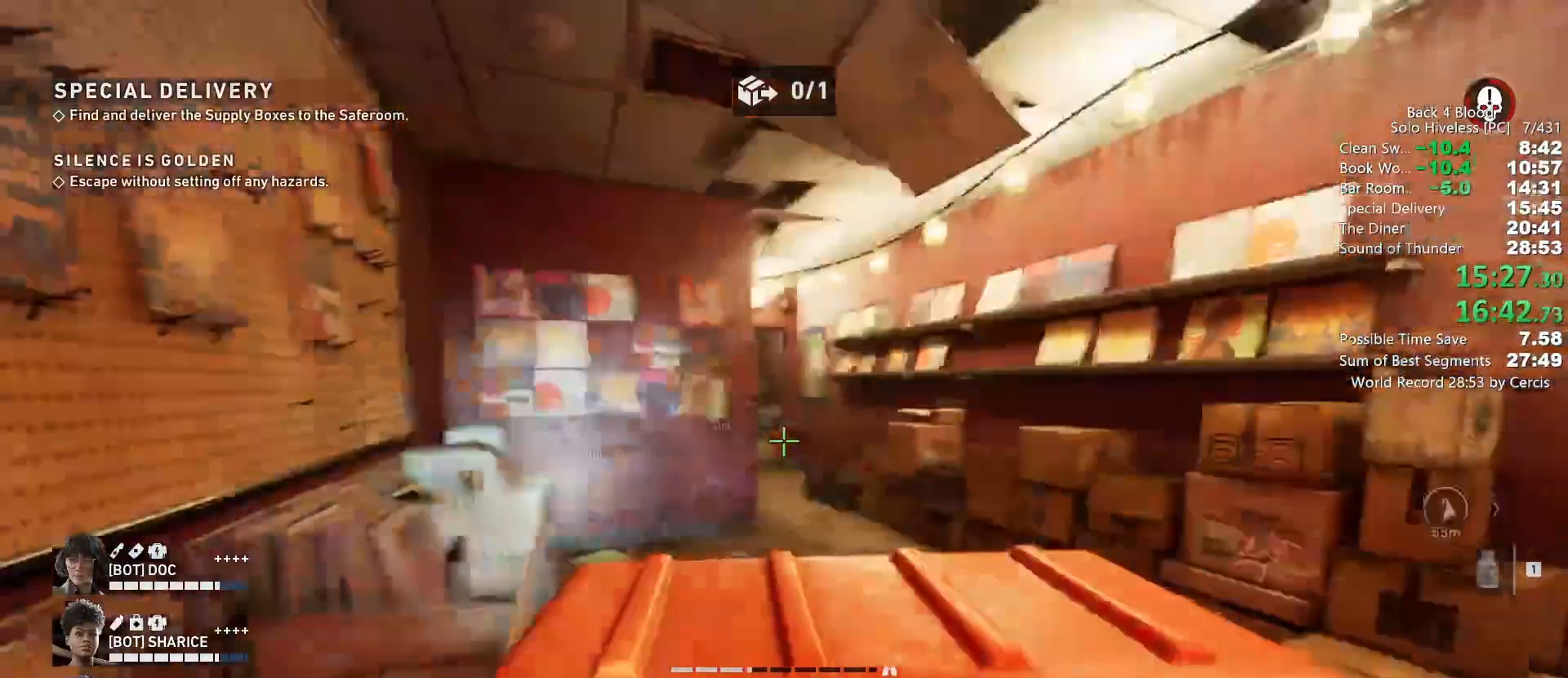
{"keys": ["shift", "w"], "mouse": []}